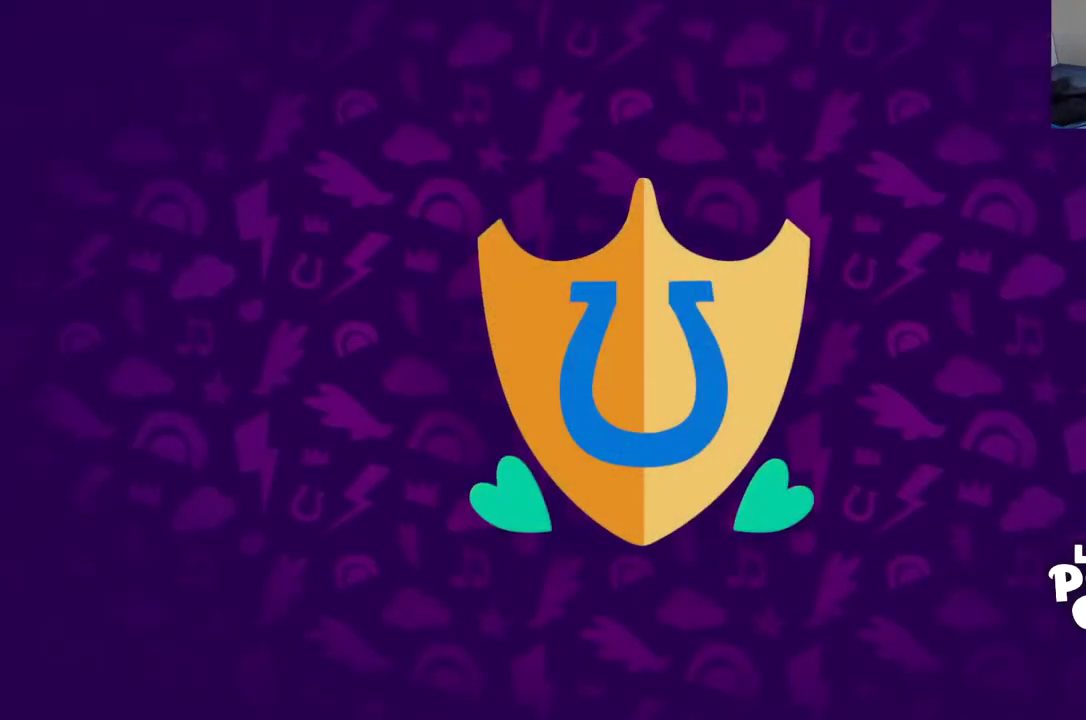
Gameplay with a controller (Xbox layout); each line is a JSON object with the inputs held at the frame after it. "events" lists button and stick changes between this image and that frame as [ms after this image, input, new state], when the widget could be followed in between. This document gives stick clicks only as held states, not as events. Not read: R3 right_stick.
{"buttons": ["B"], "left_stick": "center", "events": [[484, "B", "down"]]}
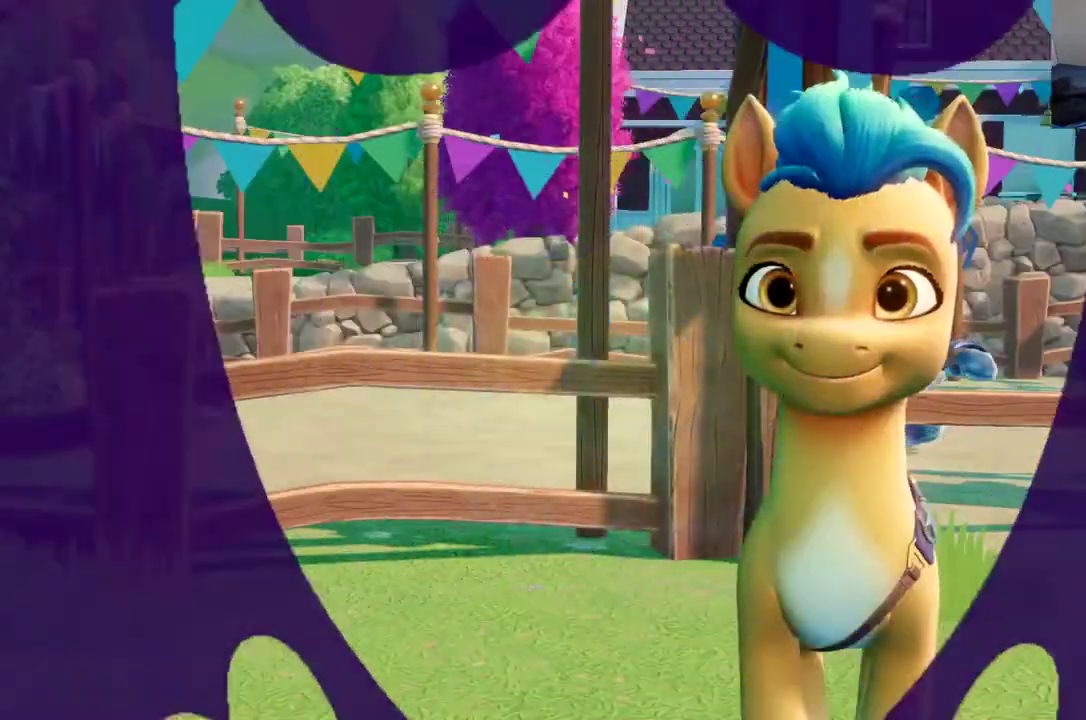
{"buttons": ["B"], "left_stick": "center", "events": []}
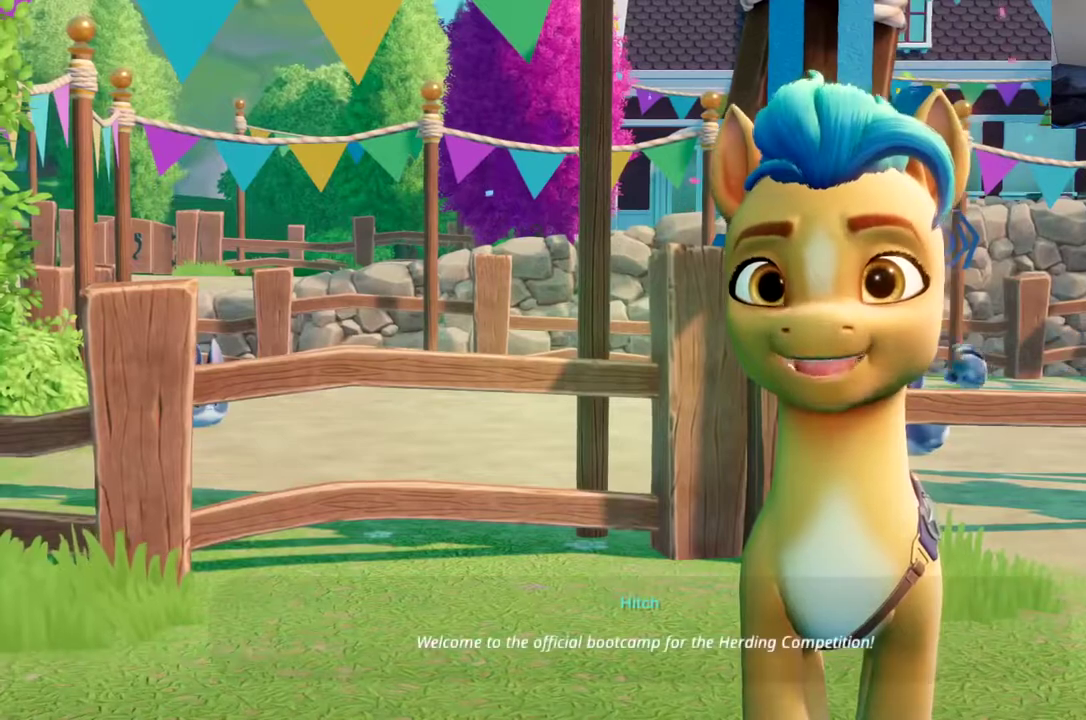
{"buttons": ["B"], "left_stick": "center", "events": []}
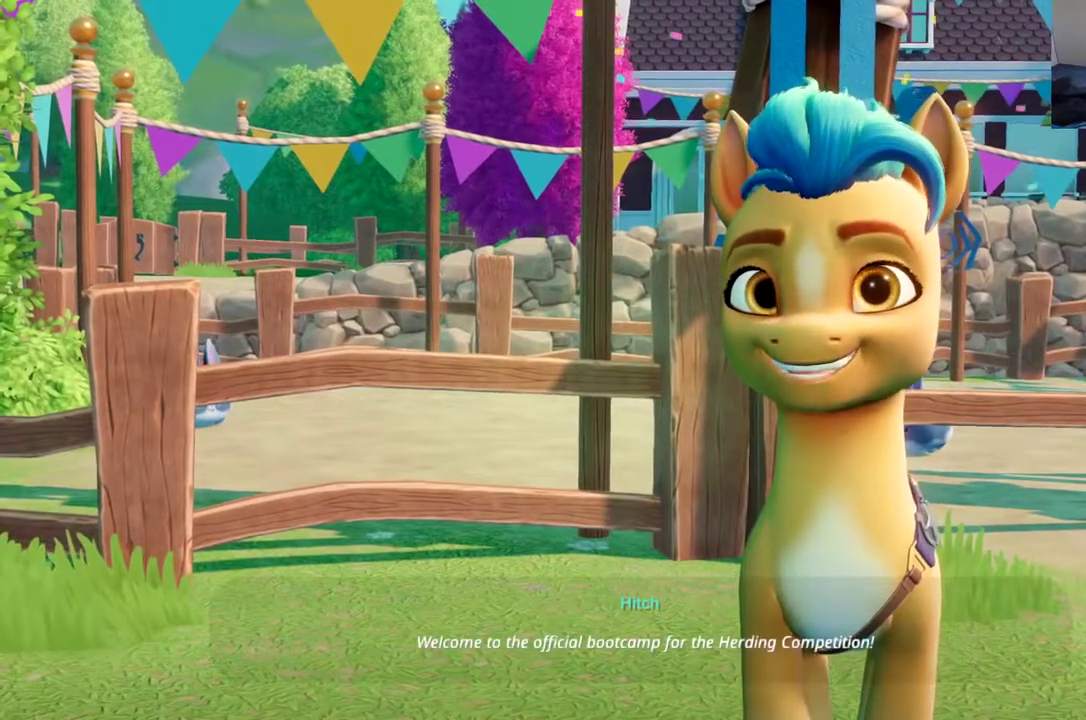
{"buttons": ["B"], "left_stick": "center", "events": []}
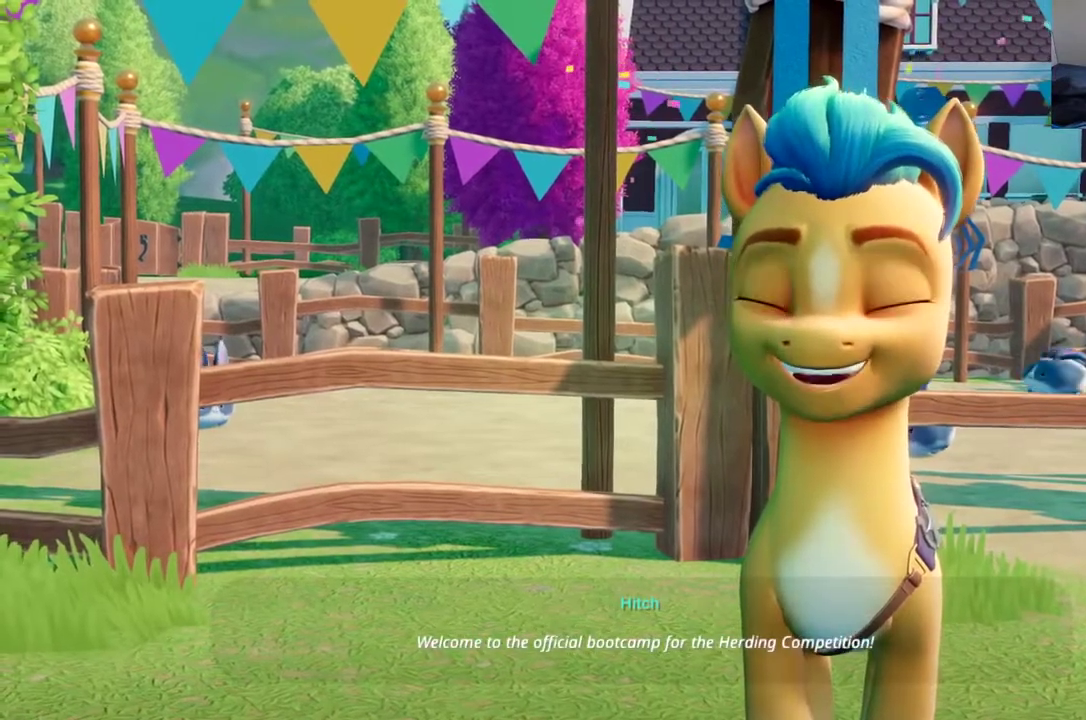
{"buttons": ["B"], "left_stick": "center", "events": []}
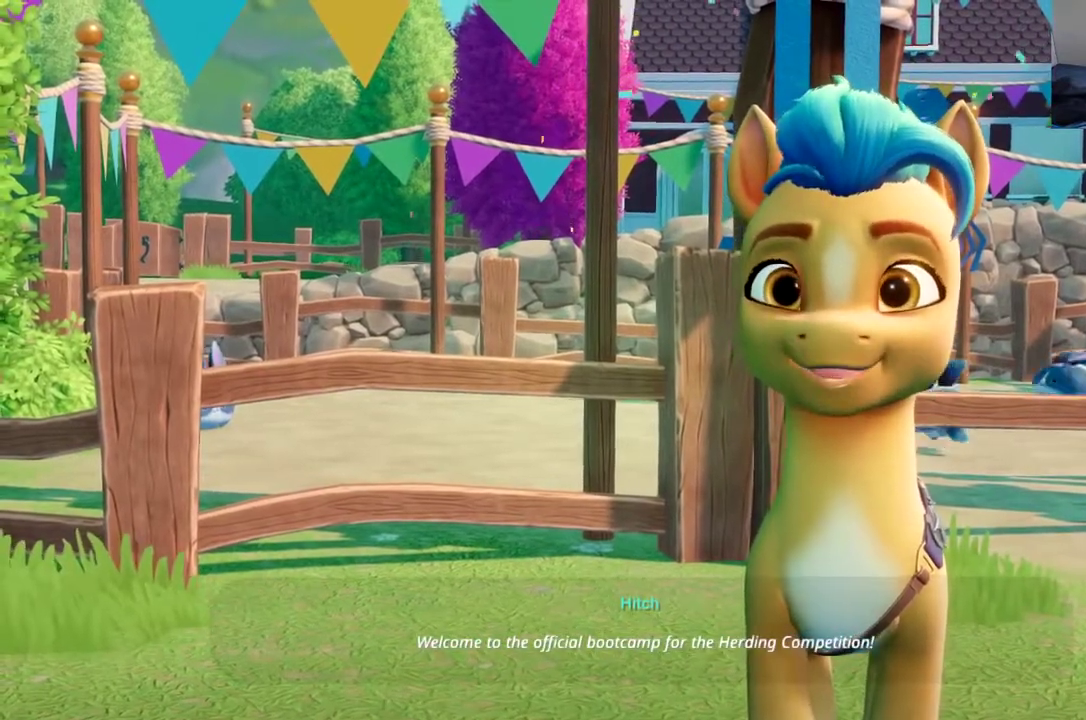
{"buttons": ["B"], "left_stick": "center", "events": []}
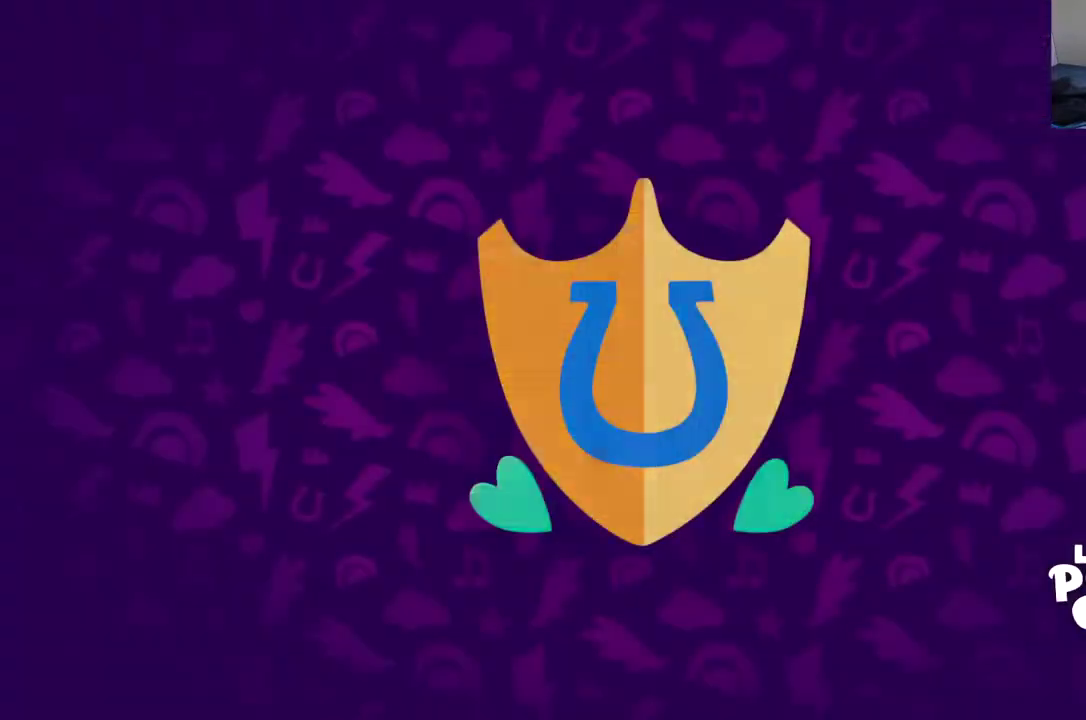
{"buttons": ["B"], "left_stick": "center", "events": []}
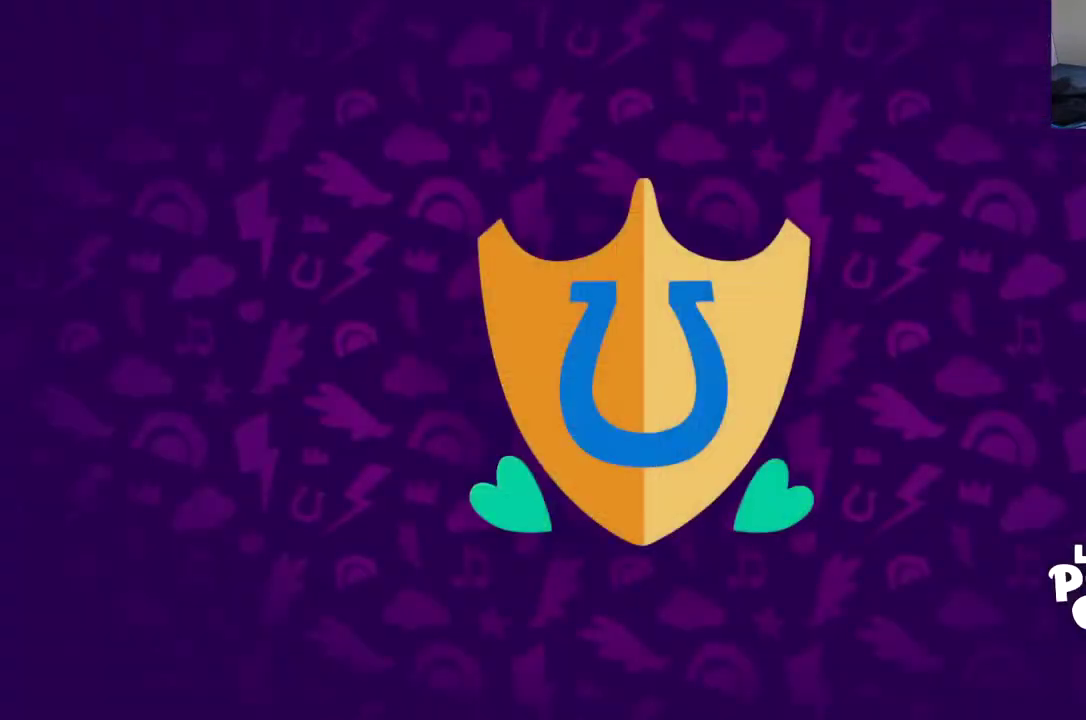
{"buttons": ["A"], "left_stick": "center", "events": [[117, "B", "up"], [183, "A", "down"], [267, "A", "up"], [317, "A", "down"], [400, "A", "up"], [450, "A", "down"]]}
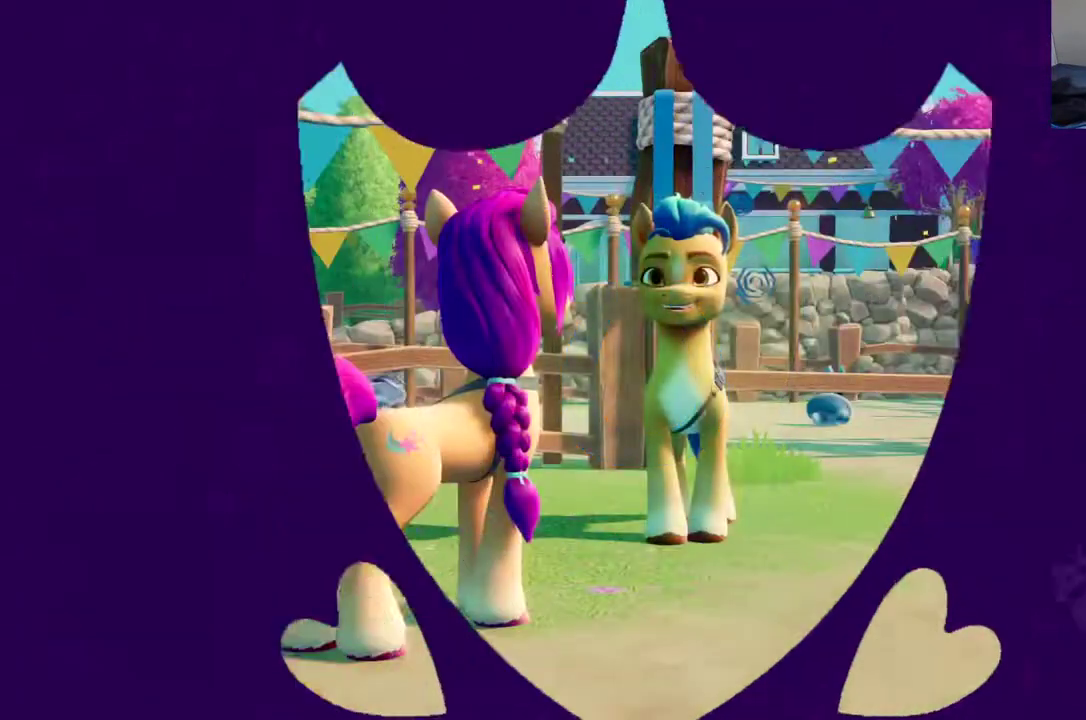
{"buttons": [], "left_stick": "center", "events": [[17, "A", "up"], [184, "A", "down"], [234, "A", "up"], [334, "A", "down"], [434, "A", "up"]]}